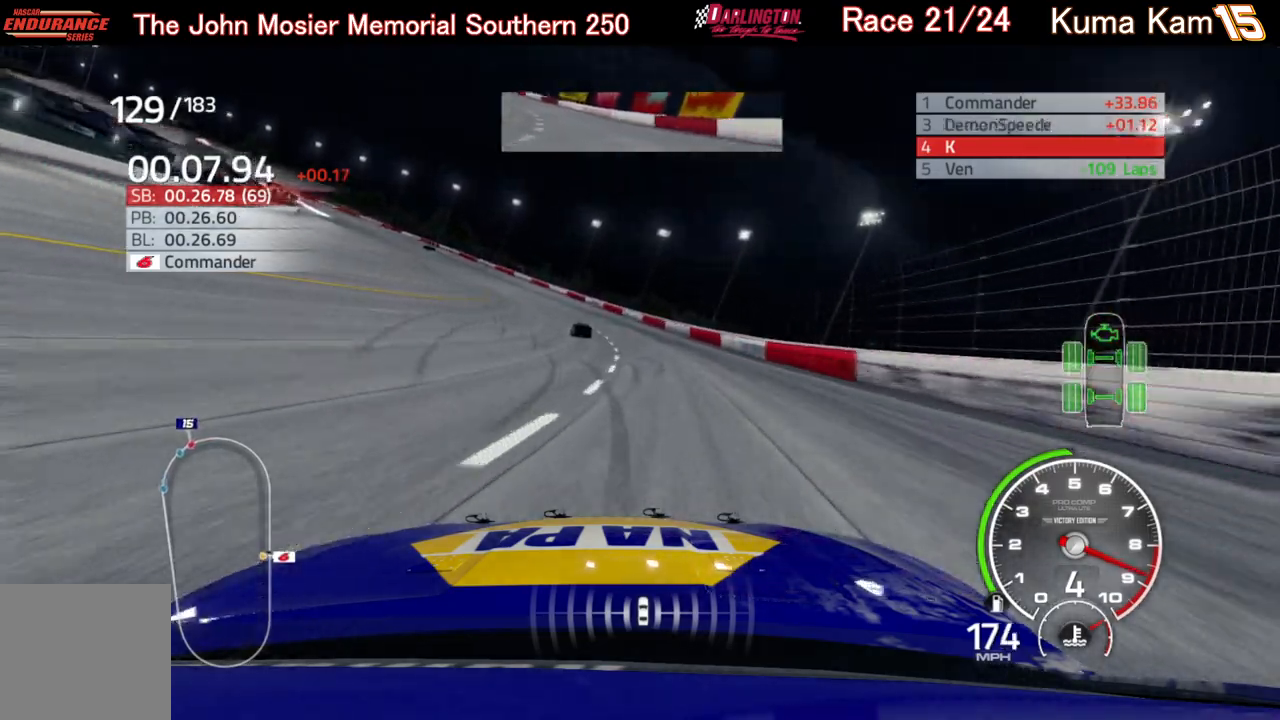
Gameplay with a controller (Xbox layout); each line is a JSON object with the inputs held at the frame after it. "events" lists button and stick changes between this image and that frame as [ms after this image, input, new state], when the widget could be followed in between.
{"buttons": ["R2"], "left_stick": "left", "right_stick": "center", "events": [[17, "left_stick", "center"], [67, "left_stick", "left"], [233, "left_stick", "center"], [350, "left_stick", "left"]]}
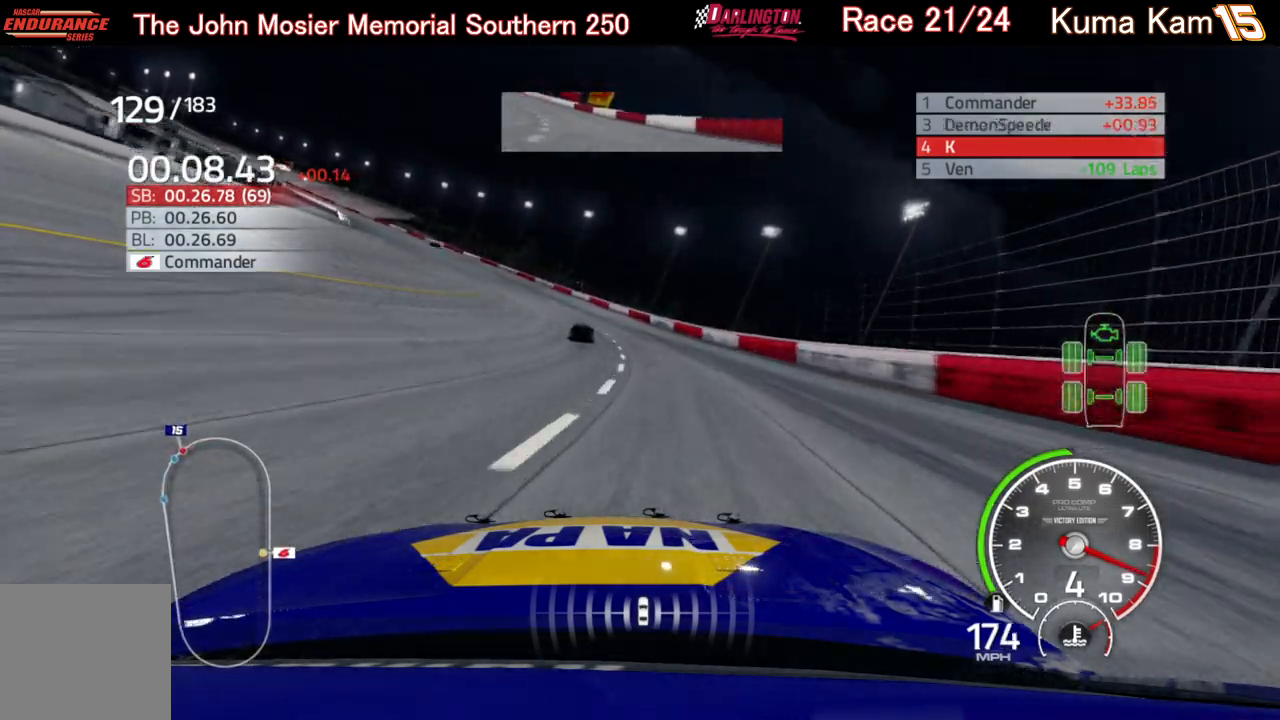
{"buttons": ["R2"], "left_stick": "left", "right_stick": "center", "events": [[67, "left_stick", "center"], [150, "left_stick", "left"], [450, "left_stick", "center"], [500, "left_stick", "left"]]}
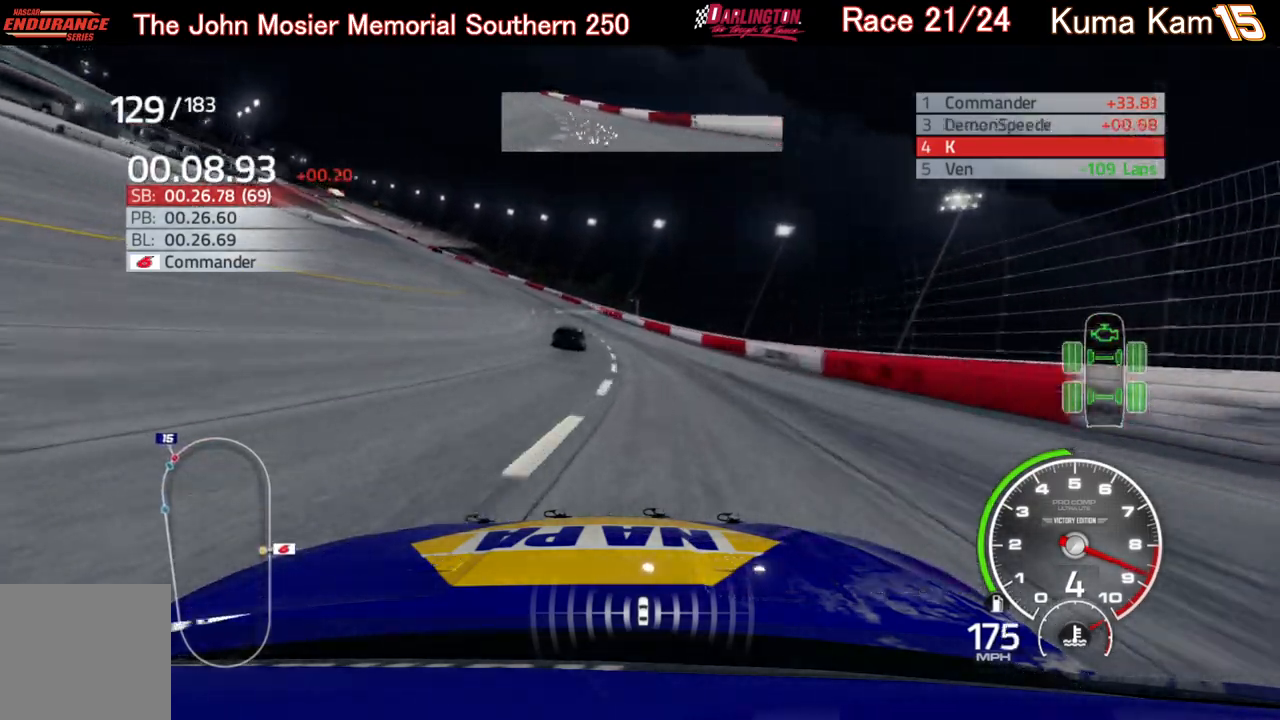
{"buttons": ["R2"], "left_stick": "left", "right_stick": "center", "events": [[233, "left_stick", "center"], [317, "left_stick", "left"]]}
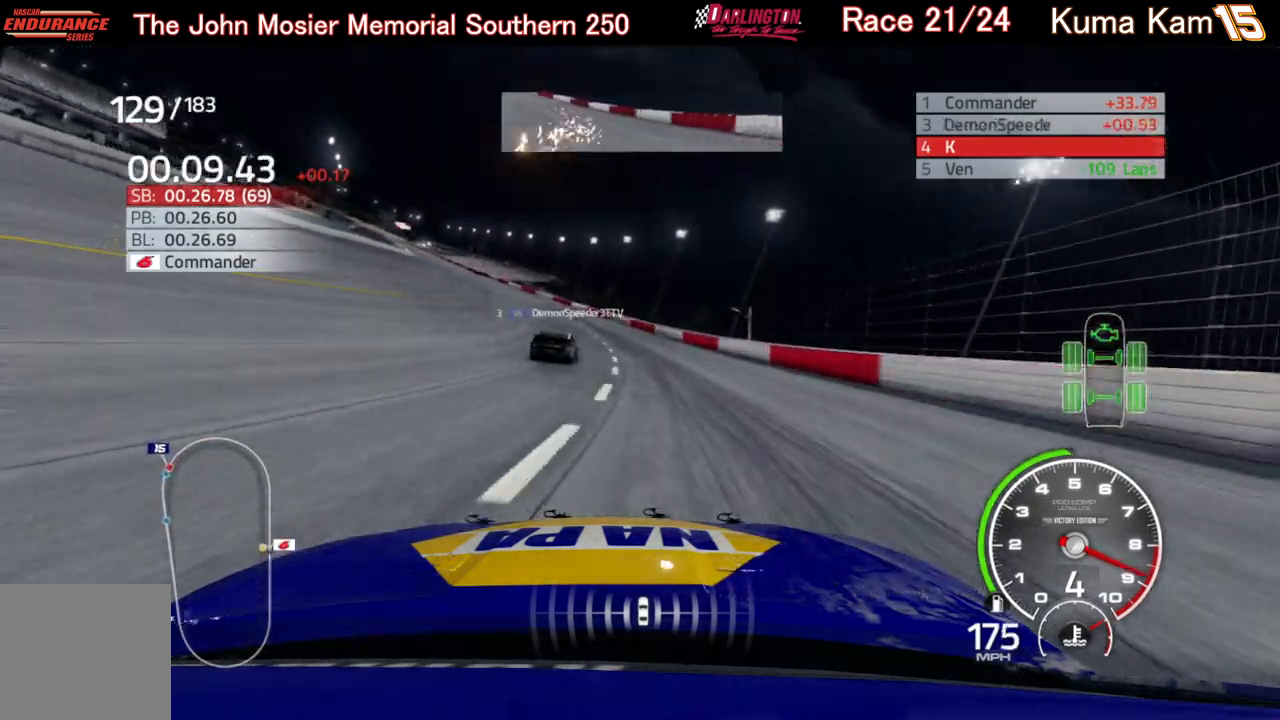
{"buttons": ["R2"], "left_stick": "center", "right_stick": "center", "events": [[433, "left_stick", "center"]]}
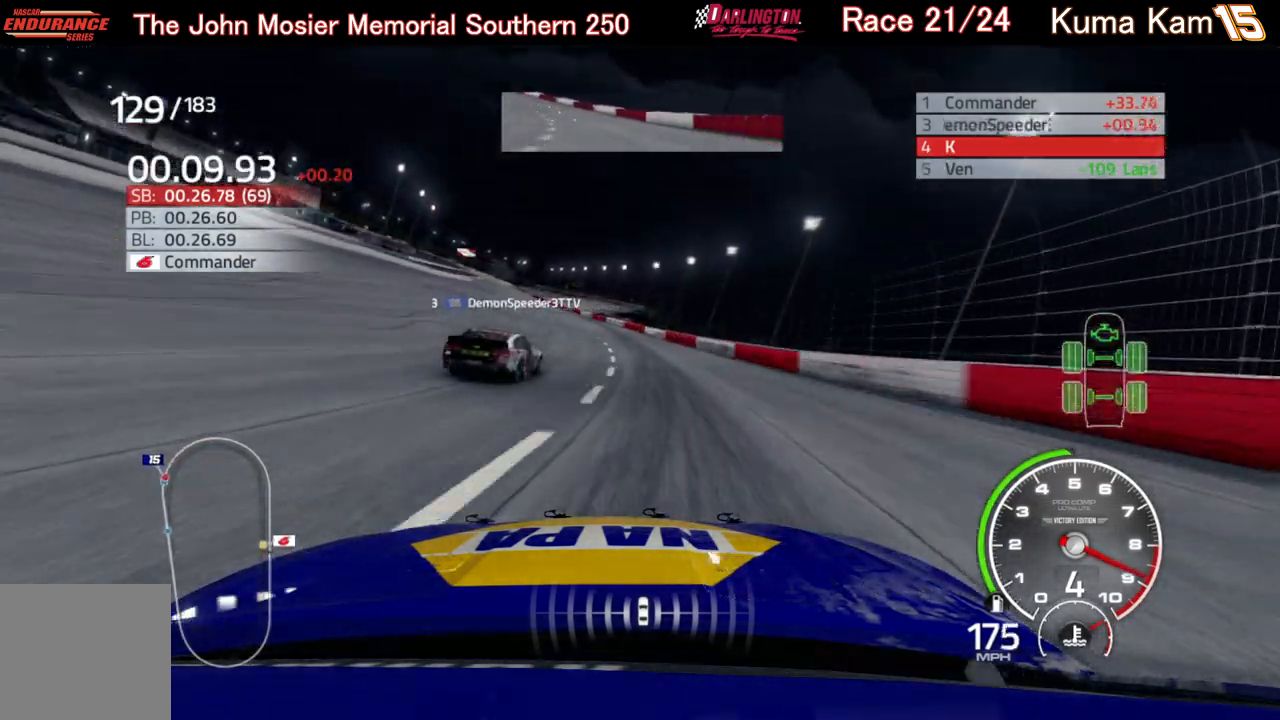
{"buttons": ["R2"], "left_stick": "left", "right_stick": "center", "events": [[117, "left_stick", "left"], [300, "left_stick", "center"], [383, "left_stick", "left"]]}
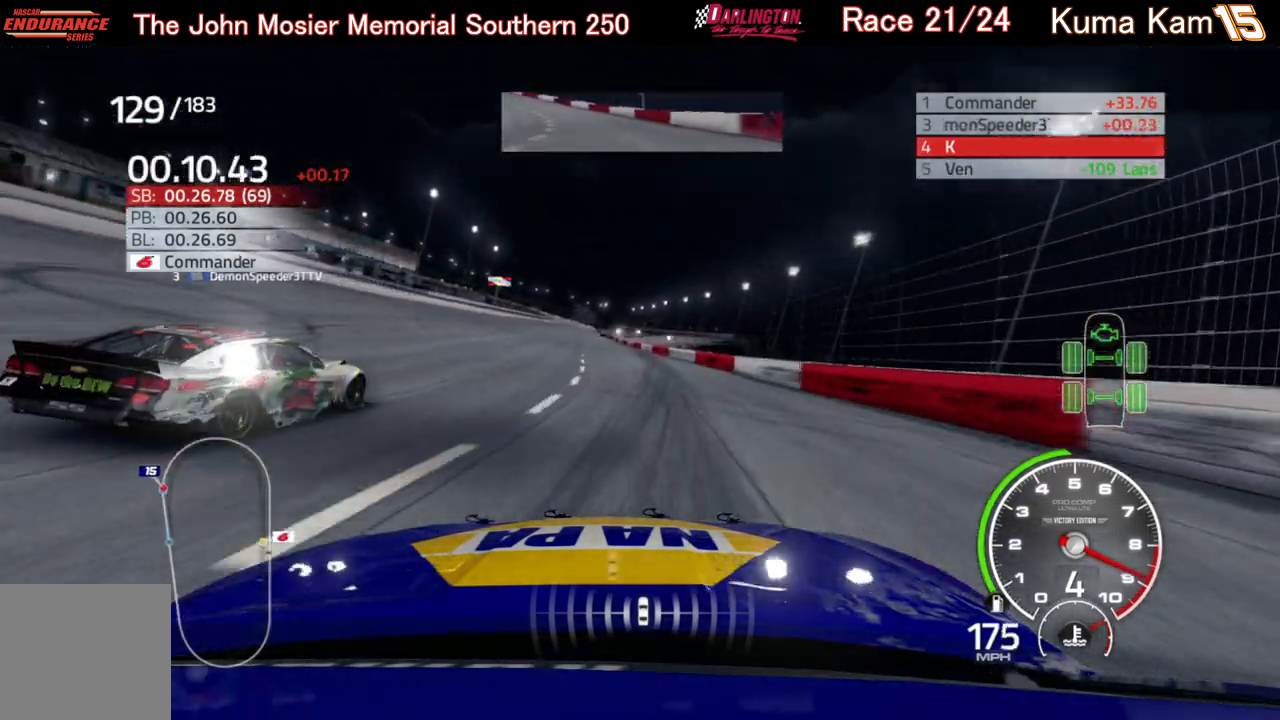
{"buttons": ["R2"], "left_stick": "center", "right_stick": "center", "events": [[67, "left_stick", "center"], [150, "left_stick", "left"], [467, "left_stick", "center"]]}
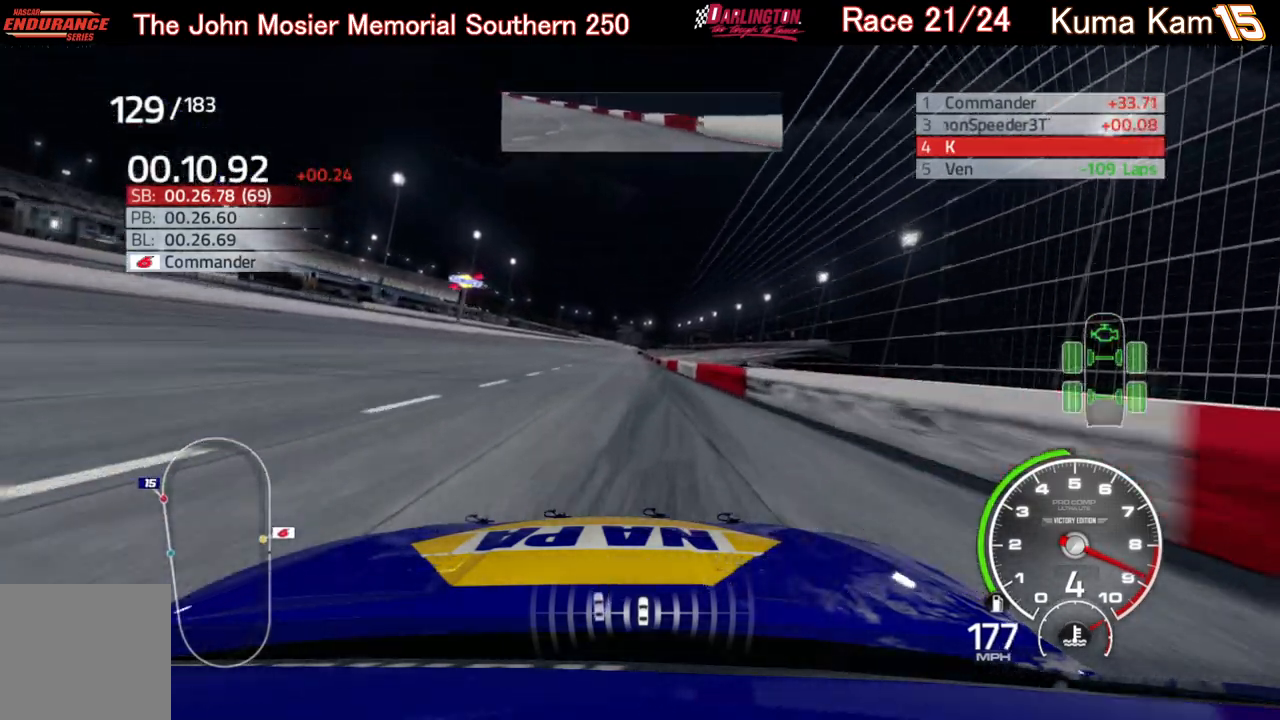
{"buttons": ["R2"], "left_stick": "center", "right_stick": "center", "events": [[150, "left_stick", "right"], [350, "left_stick", "center"]]}
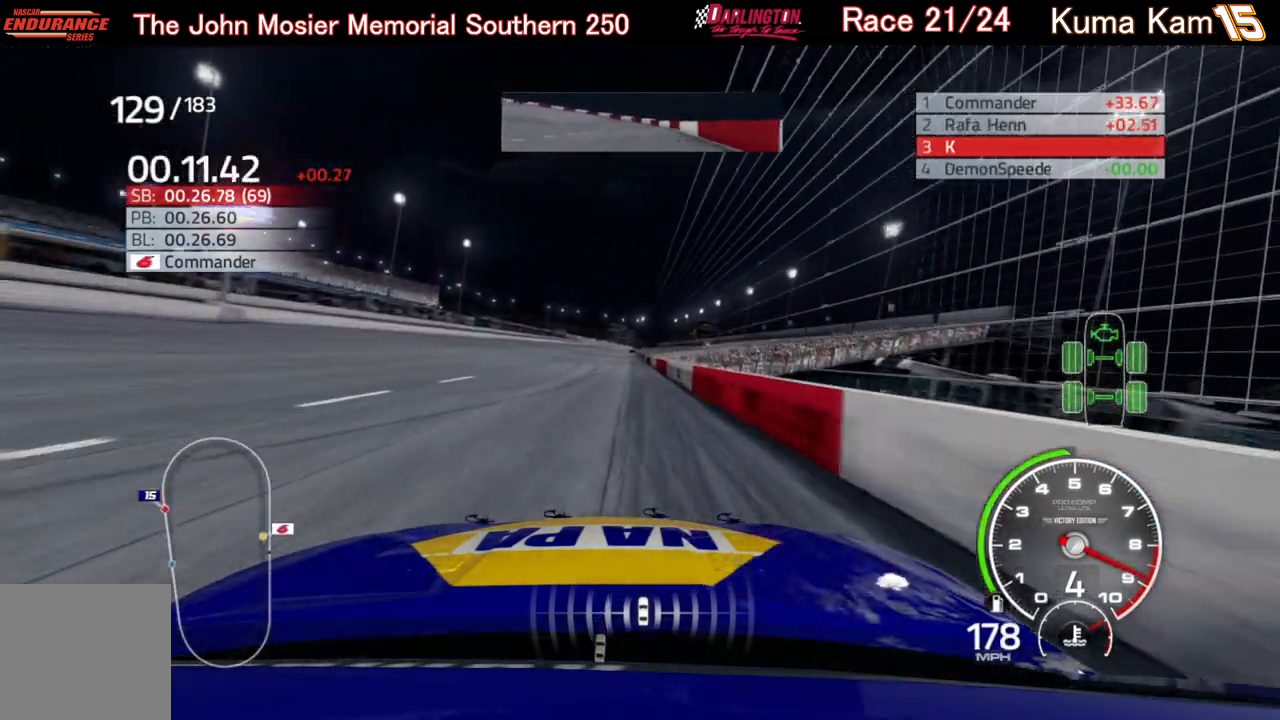
{"buttons": ["R2"], "left_stick": "center", "right_stick": "center", "events": [[33, "left_stick", "left"], [150, "left_stick", "center"], [267, "left_stick", "up-right"], [400, "left_stick", "center"]]}
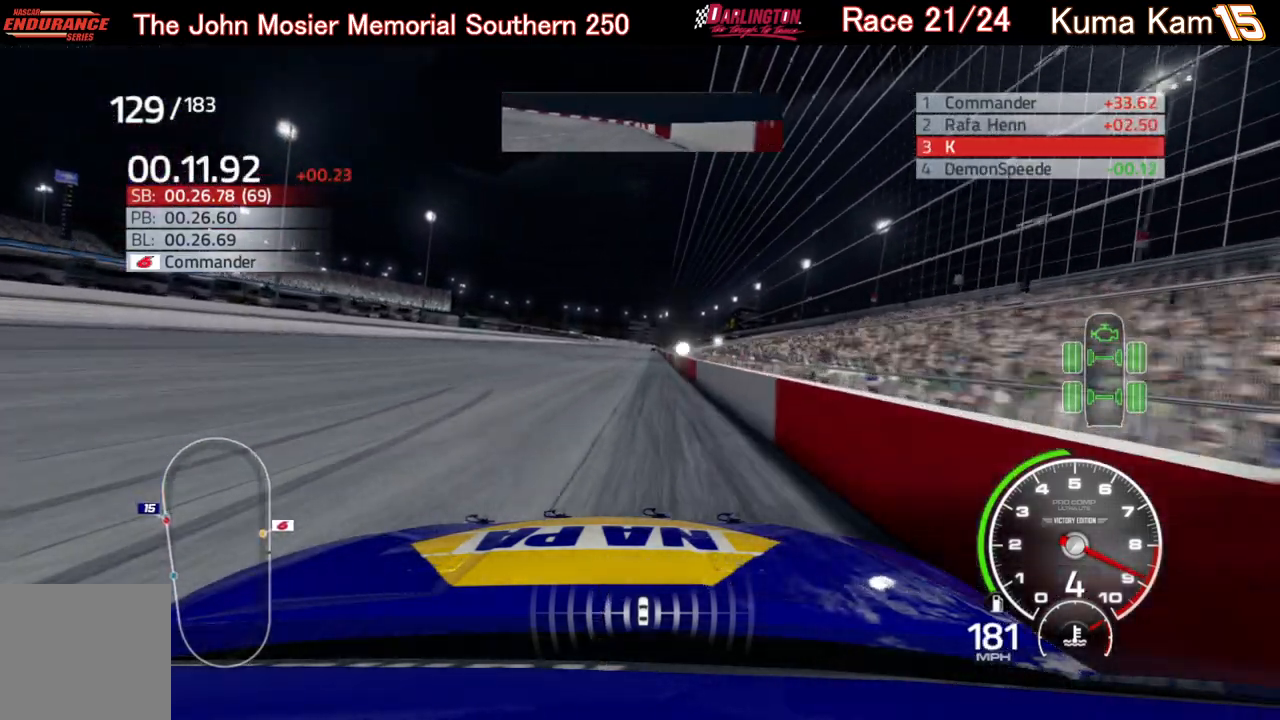
{"buttons": ["R2"], "left_stick": "right", "right_stick": "center", "events": [[400, "left_stick", "right"]]}
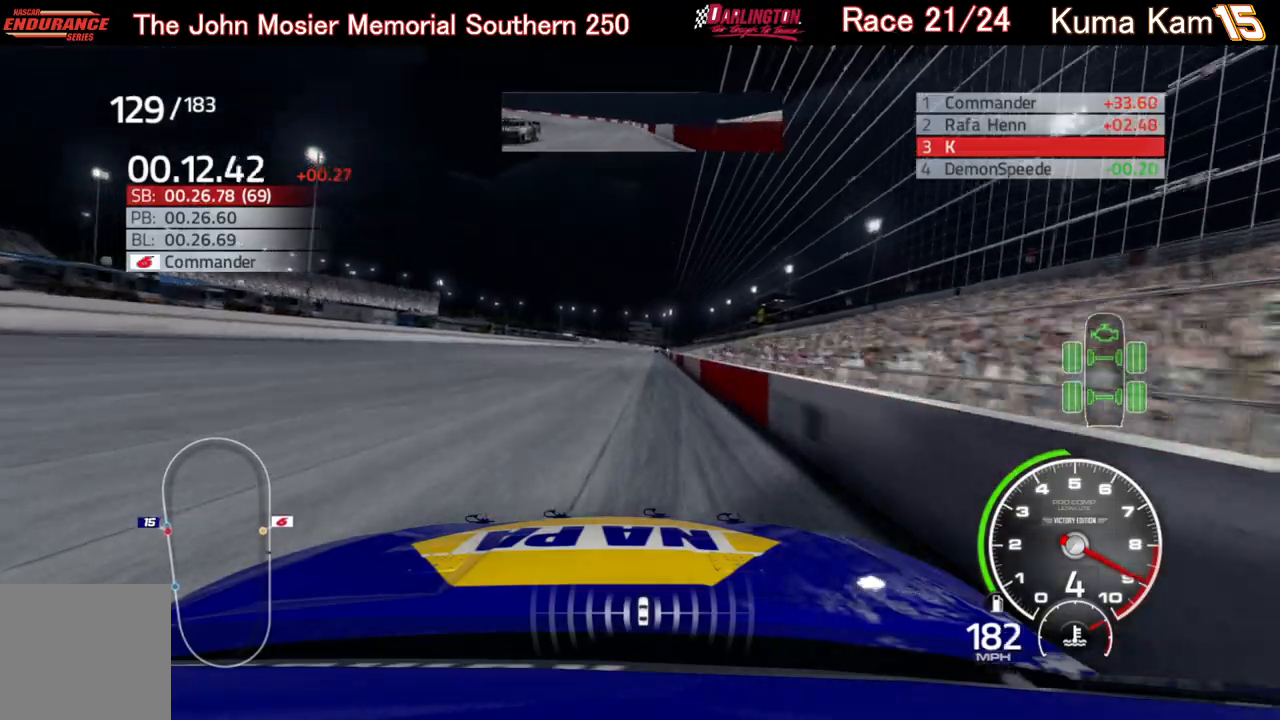
{"buttons": ["R2"], "left_stick": "center", "right_stick": "center", "events": [[17, "left_stick", "center"], [250, "left_stick", "right"], [383, "left_stick", "center"]]}
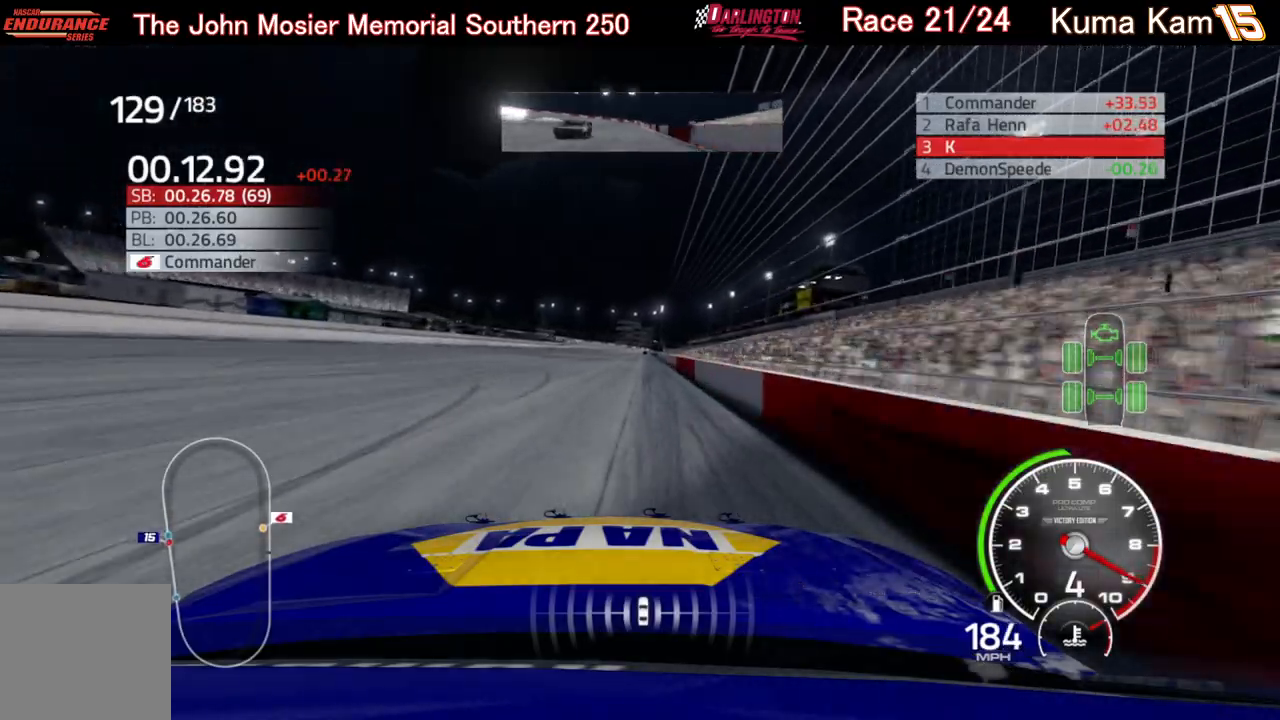
{"buttons": ["R2"], "left_stick": "center", "right_stick": "center", "events": [[83, "left_stick", "right"], [183, "left_stick", "center"]]}
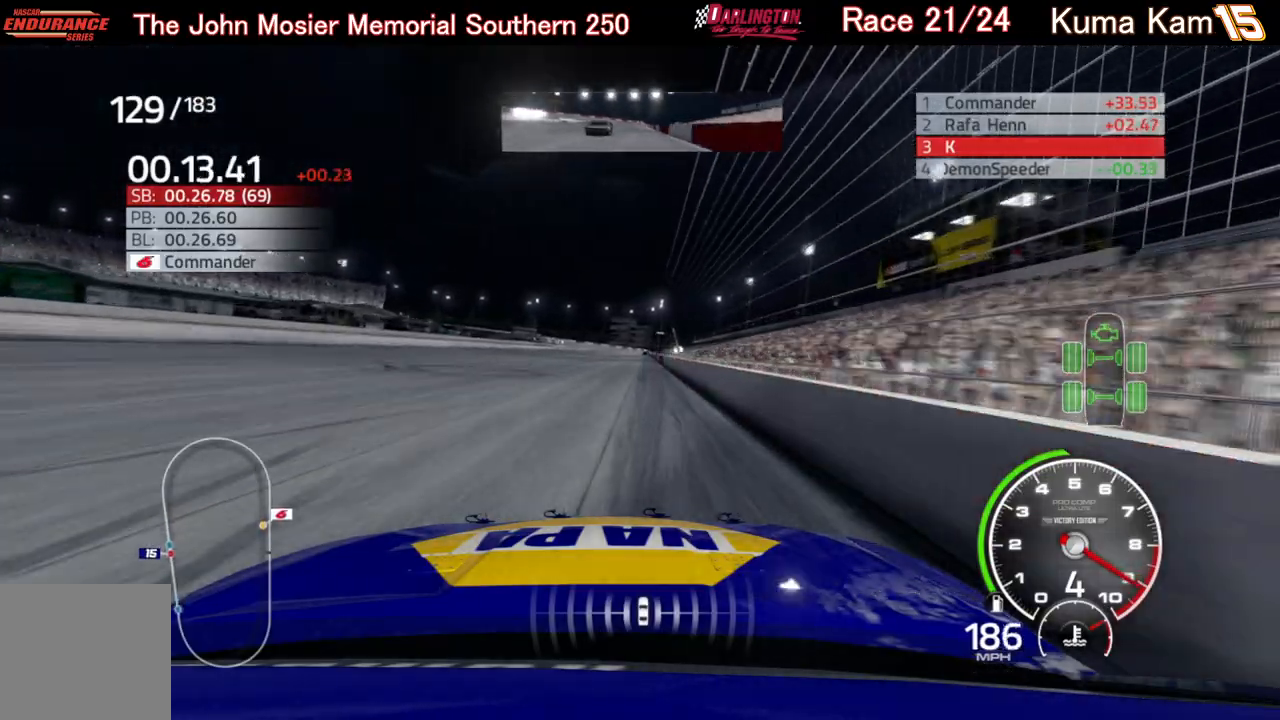
{"buttons": ["R2"], "left_stick": "center", "right_stick": "center", "events": [[117, "left_stick", "right"], [200, "left_stick", "center"]]}
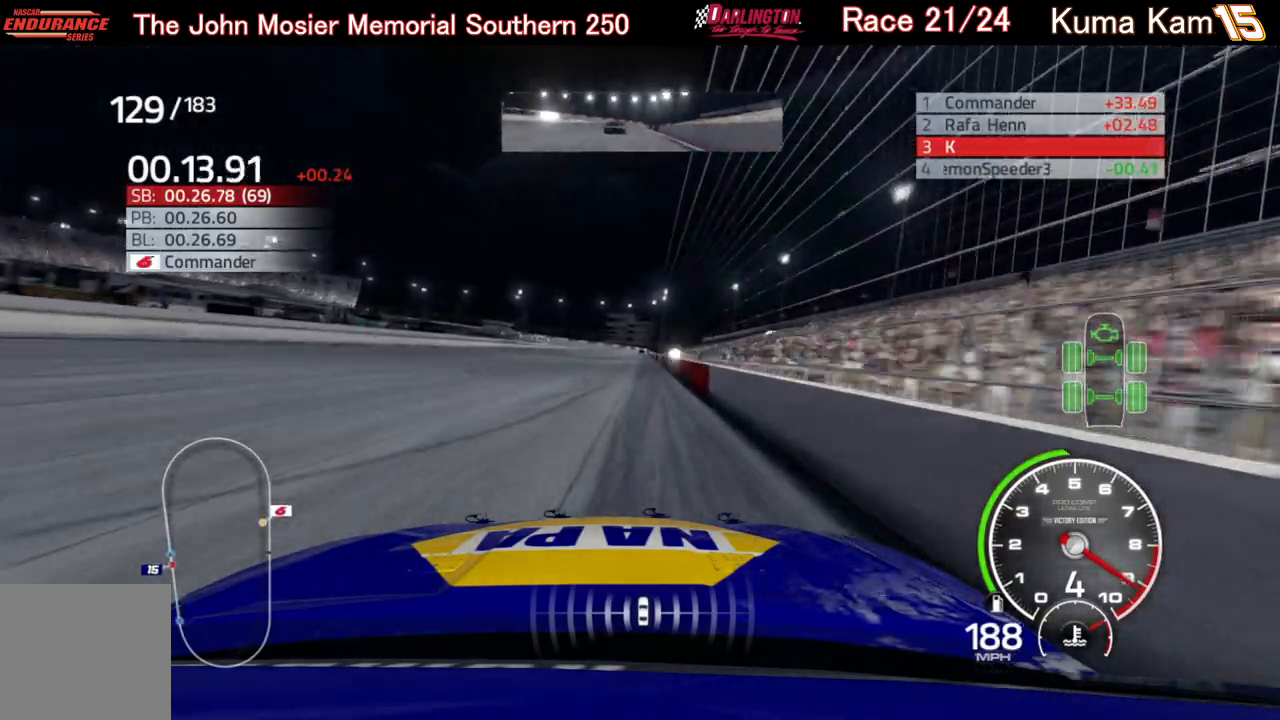
{"buttons": ["R2"], "left_stick": "right", "right_stick": "center", "events": [[133, "left_stick", "up-right"], [233, "left_stick", "center"], [483, "left_stick", "right"]]}
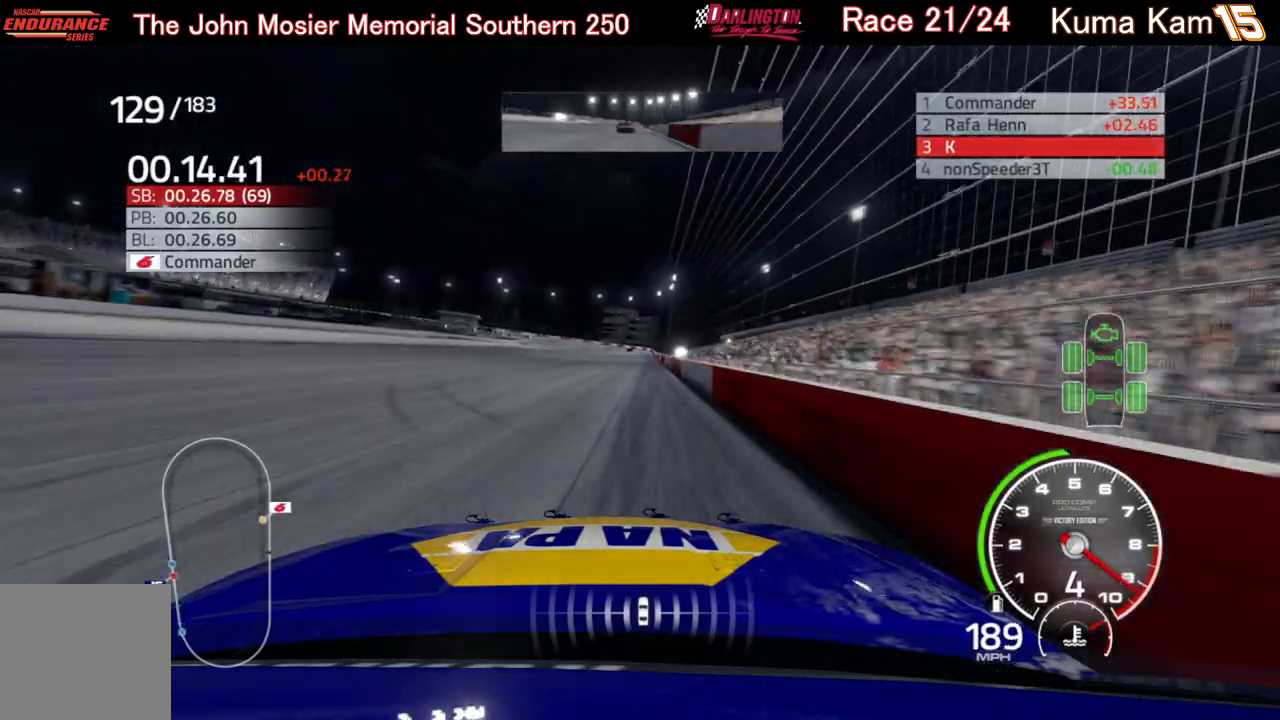
{"buttons": ["R2"], "left_stick": "center", "right_stick": "center", "events": [[100, "left_stick", "center"], [283, "left_stick", "right"], [400, "left_stick", "center"]]}
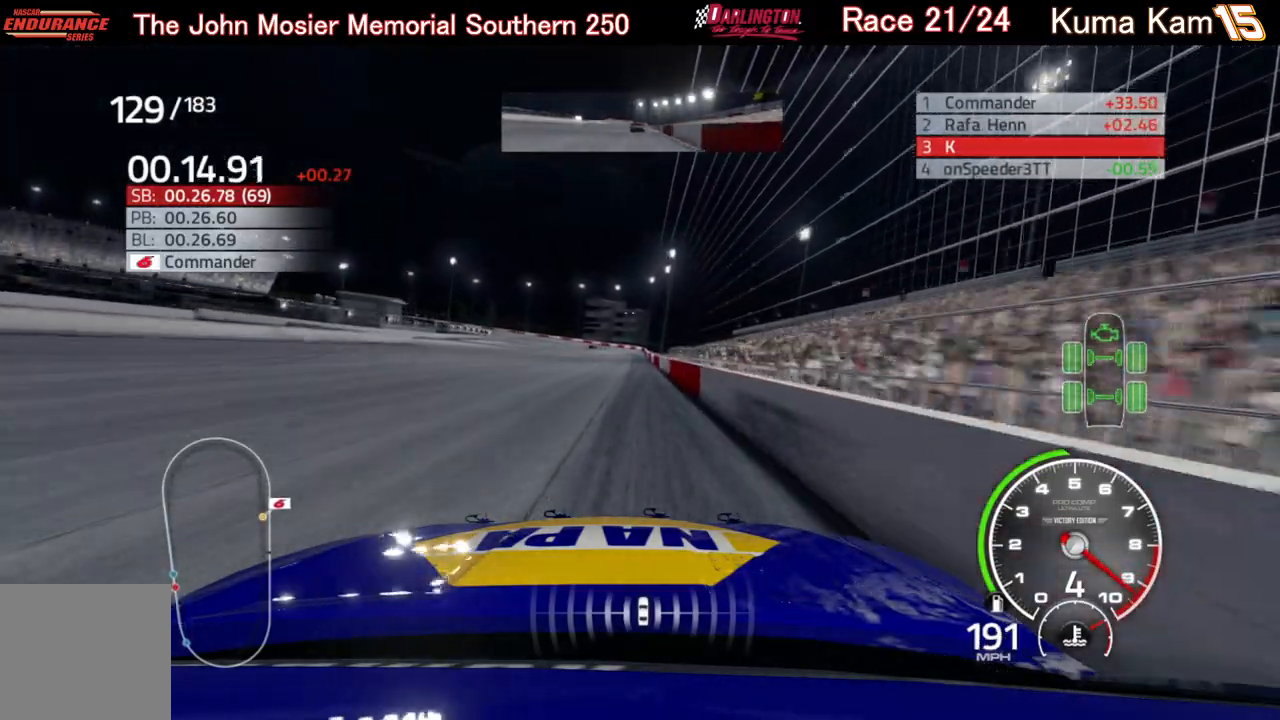
{"buttons": ["R2"], "left_stick": "center", "right_stick": "center", "events": [[150, "left_stick", "up-right"], [217, "left_stick", "center"]]}
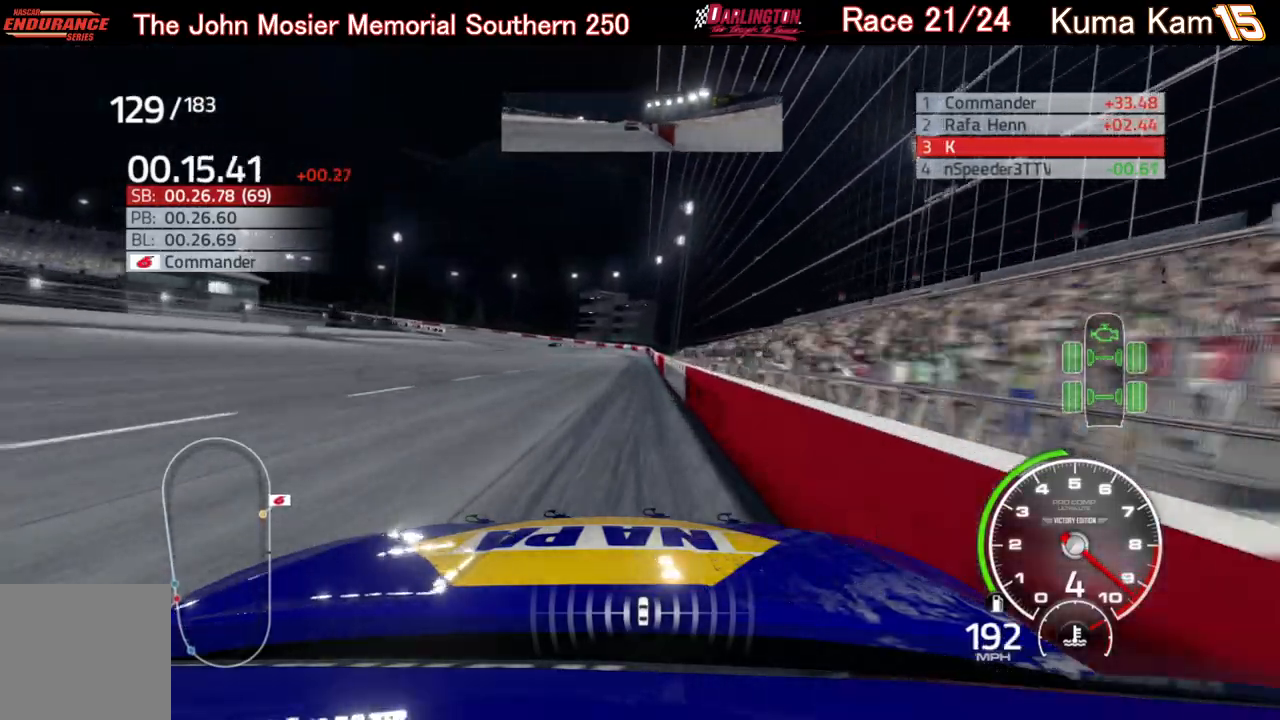
{"buttons": ["R2"], "left_stick": "center", "right_stick": "center", "events": []}
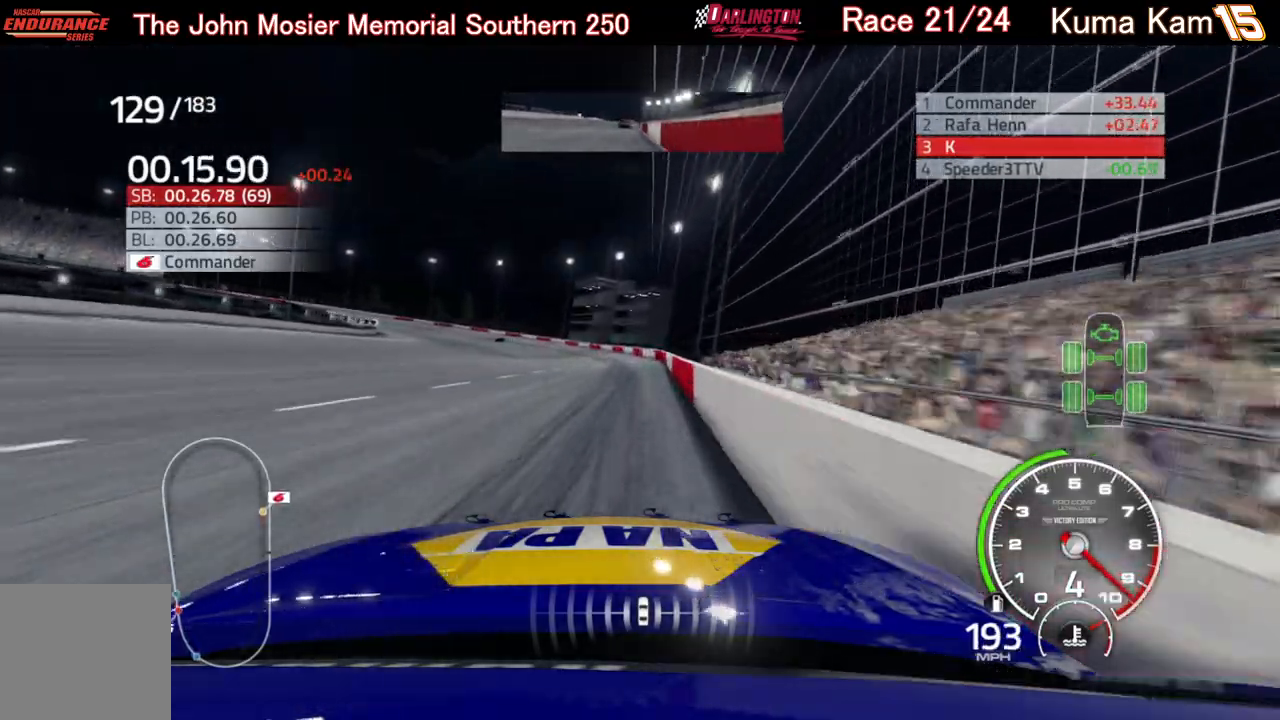
{"buttons": [], "left_stick": "left", "right_stick": "center", "events": [[33, "left_stick", "left"], [450, "R2", "up"]]}
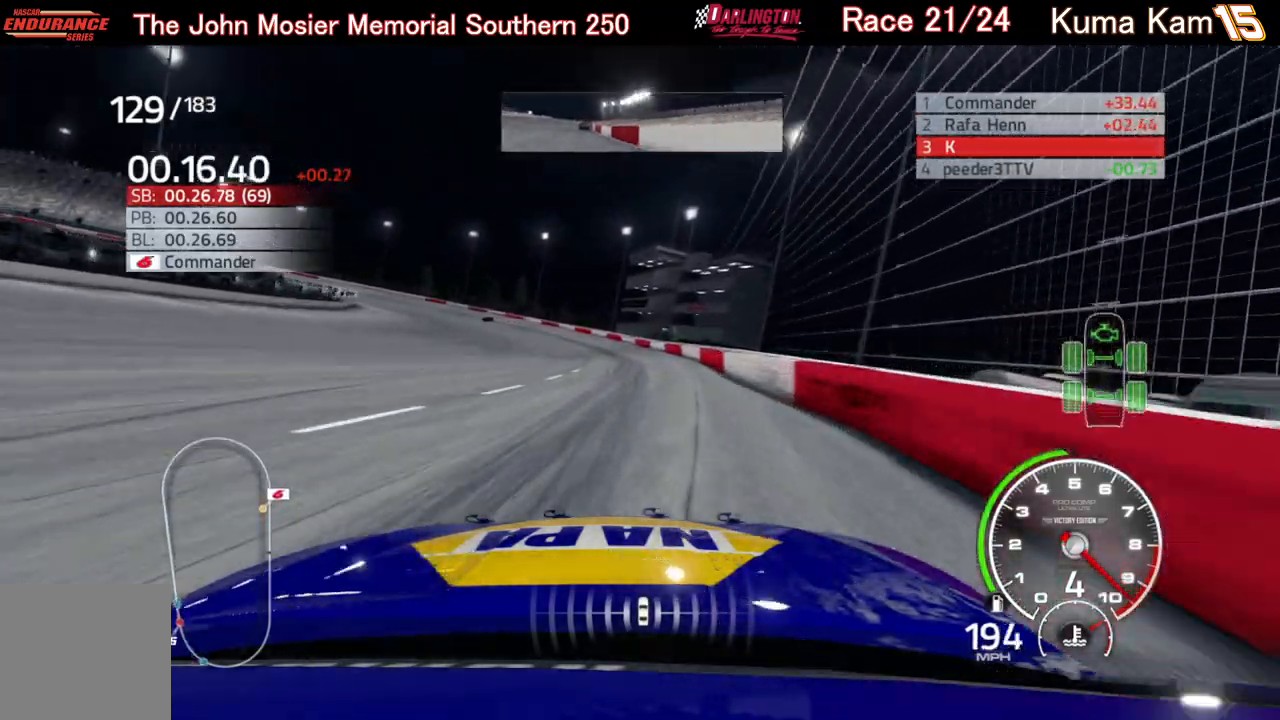
{"buttons": ["L2"], "left_stick": "left", "right_stick": "center", "events": [[33, "L2", "down"]]}
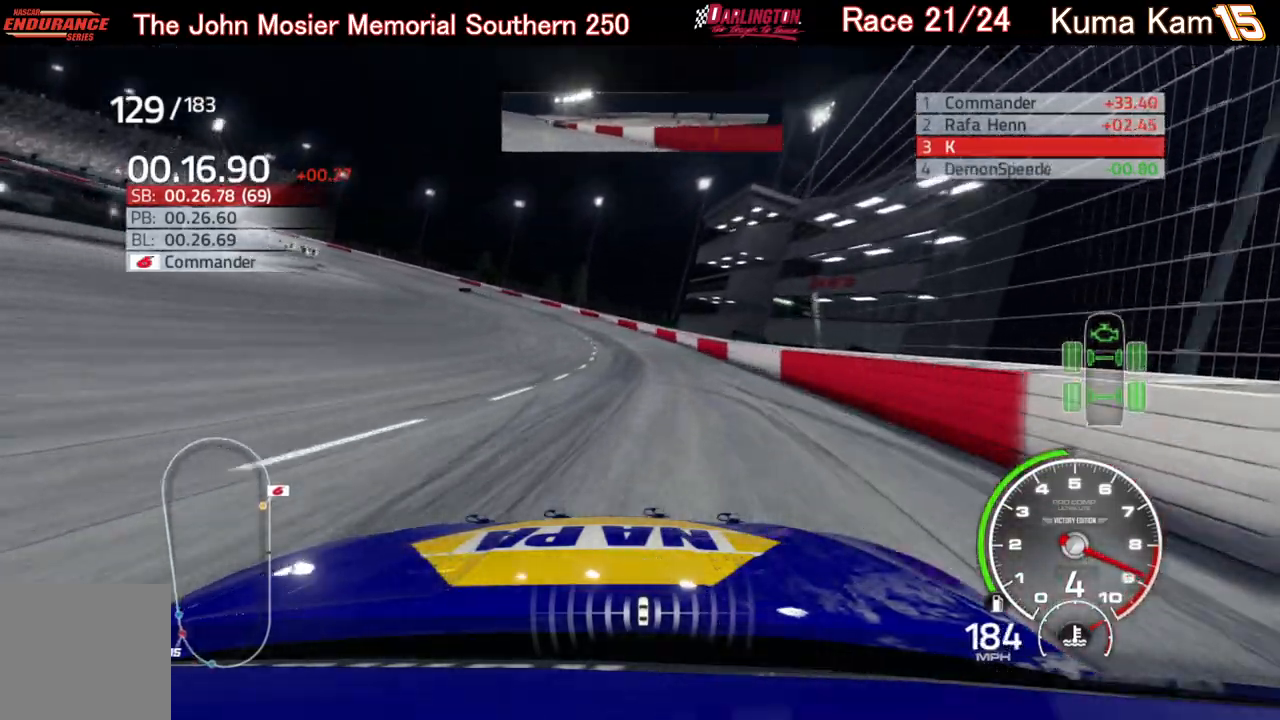
{"buttons": ["L2"], "left_stick": "left", "right_stick": "center", "events": []}
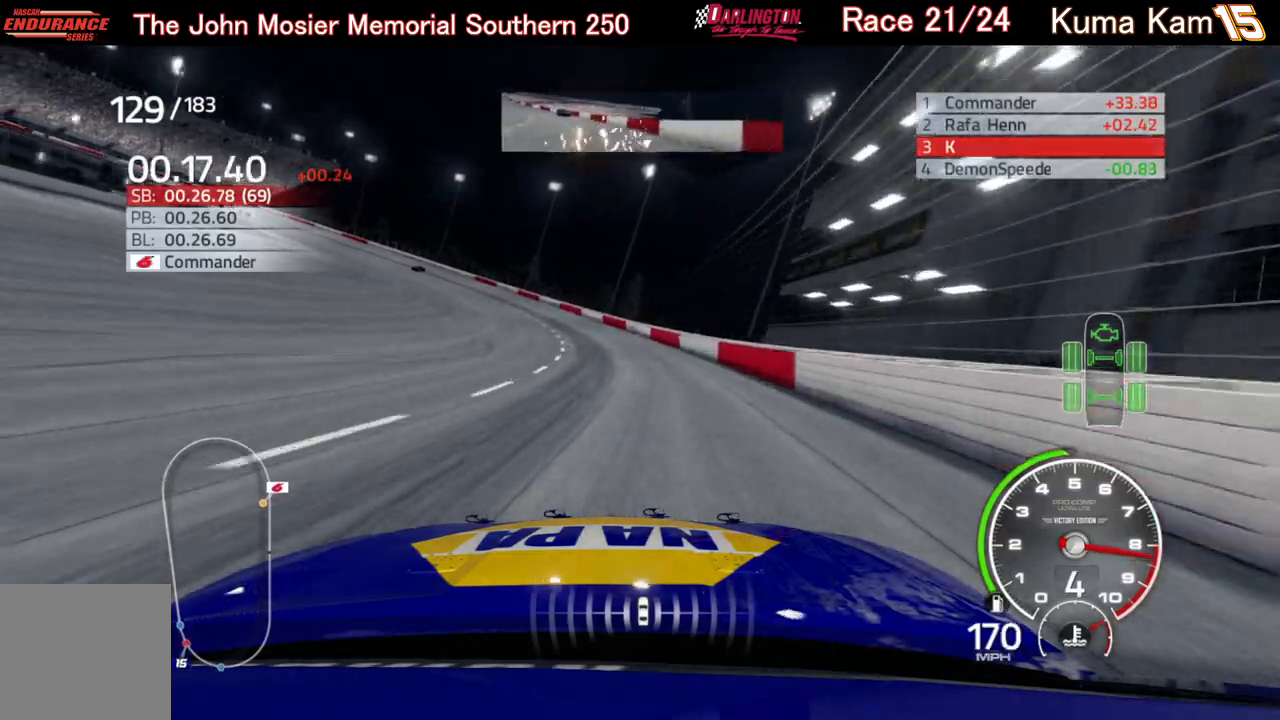
{"buttons": [], "left_stick": "left", "right_stick": "center", "events": [[367, "L2", "up"]]}
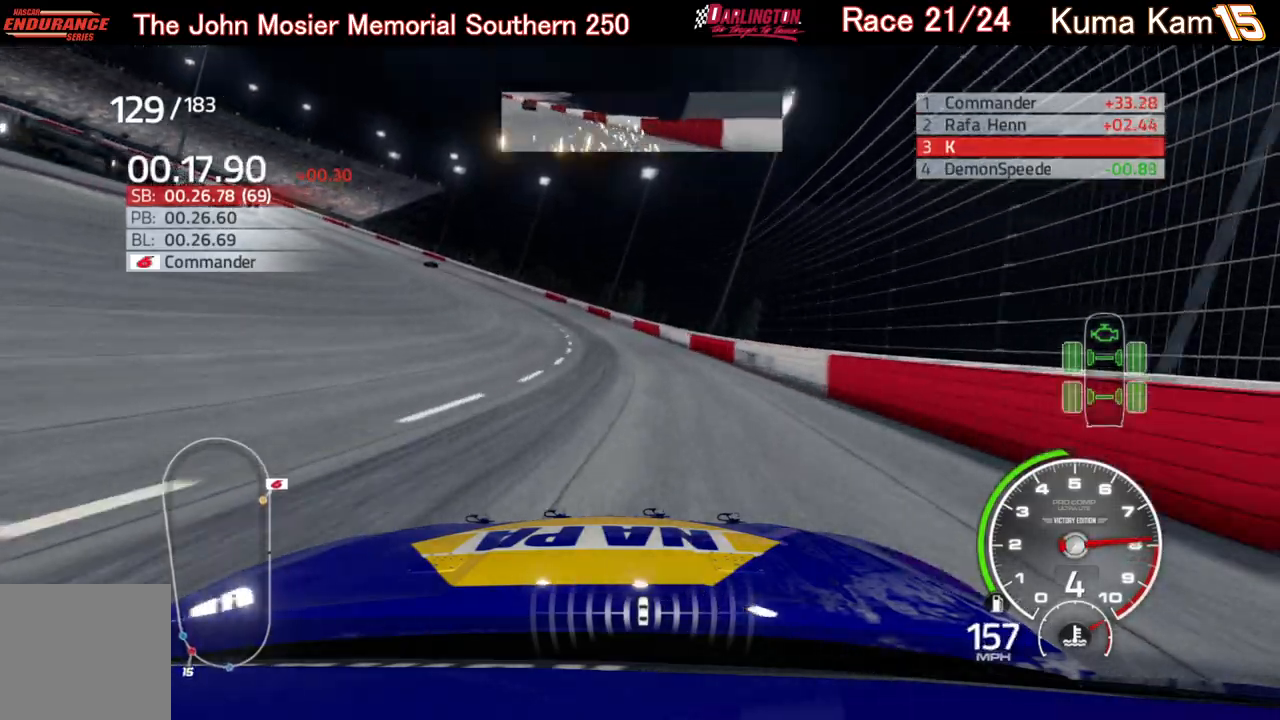
{"buttons": [], "left_stick": "left", "right_stick": "center", "events": []}
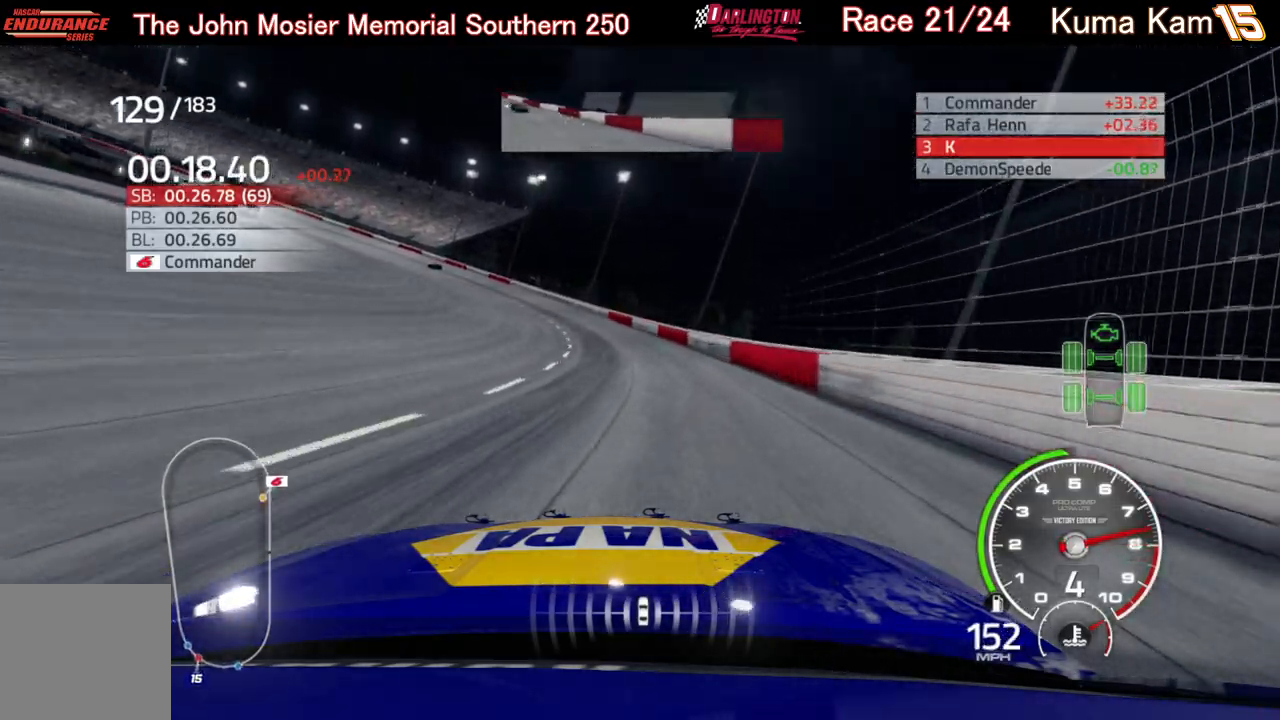
{"buttons": ["R2"], "left_stick": "left", "right_stick": "center", "events": [[133, "R2", "down"]]}
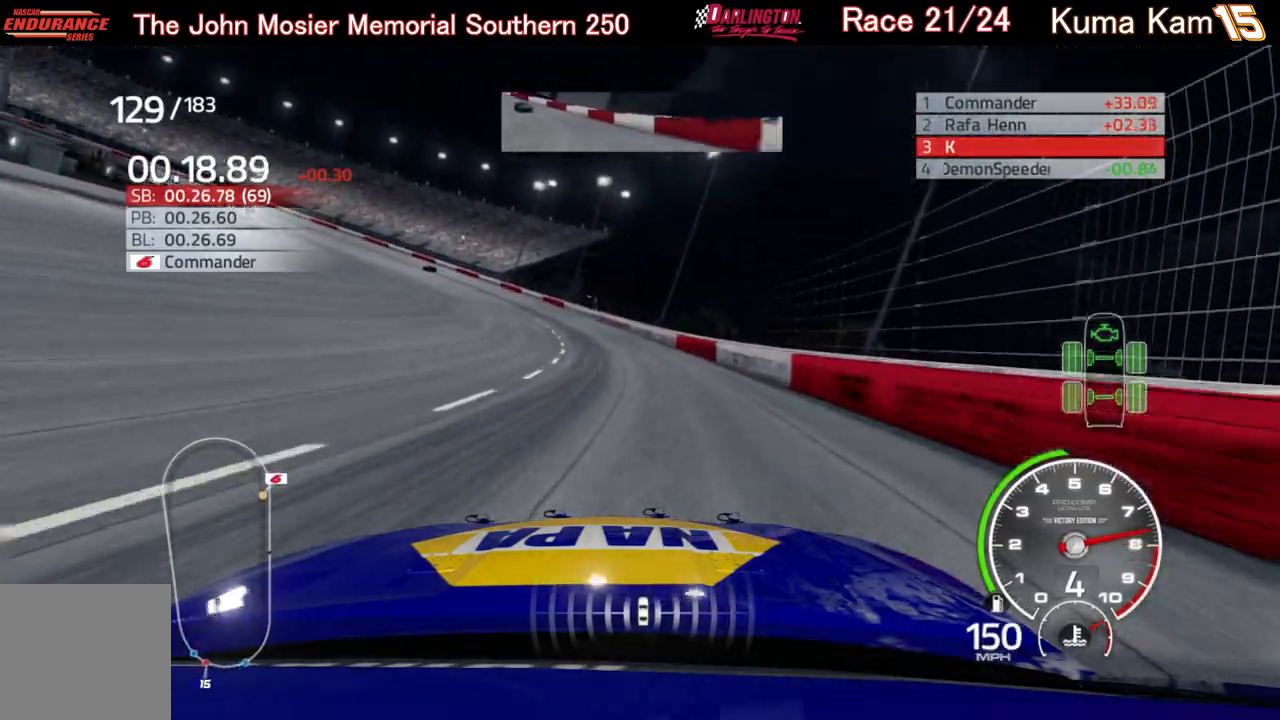
{"buttons": ["R2"], "left_stick": "left", "right_stick": "center", "events": []}
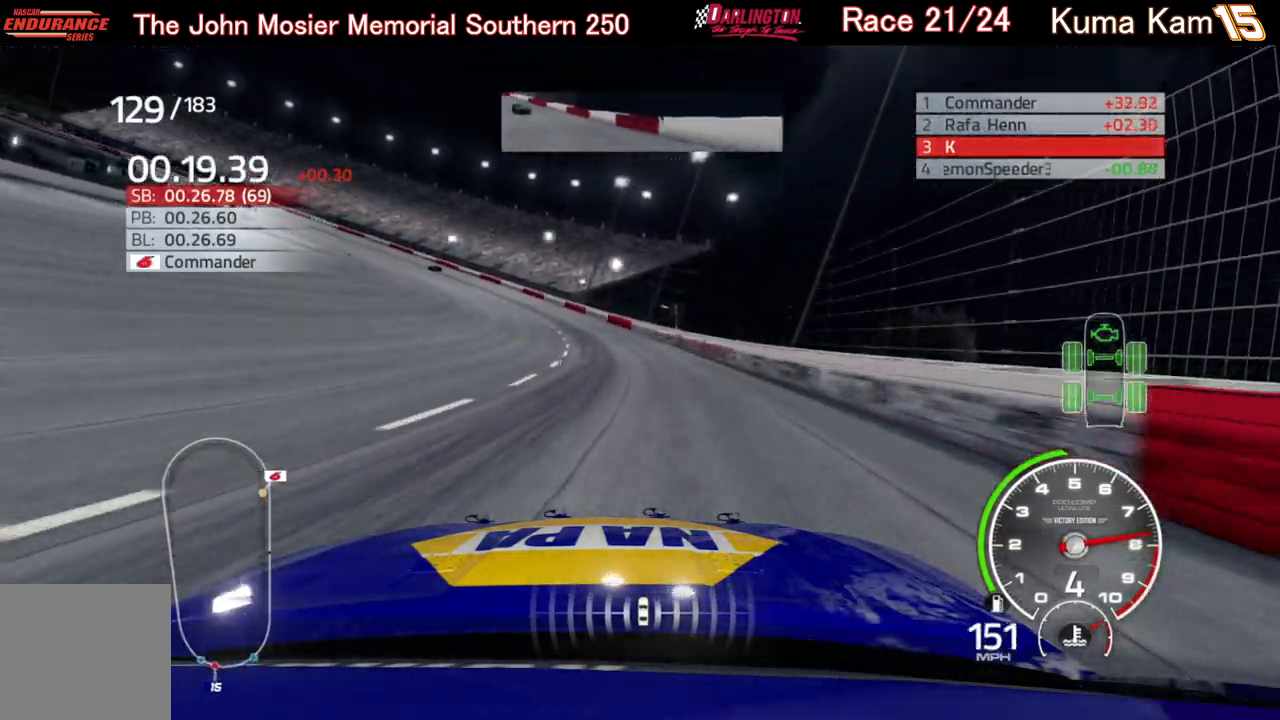
{"buttons": ["R2"], "left_stick": "left", "right_stick": "center", "events": []}
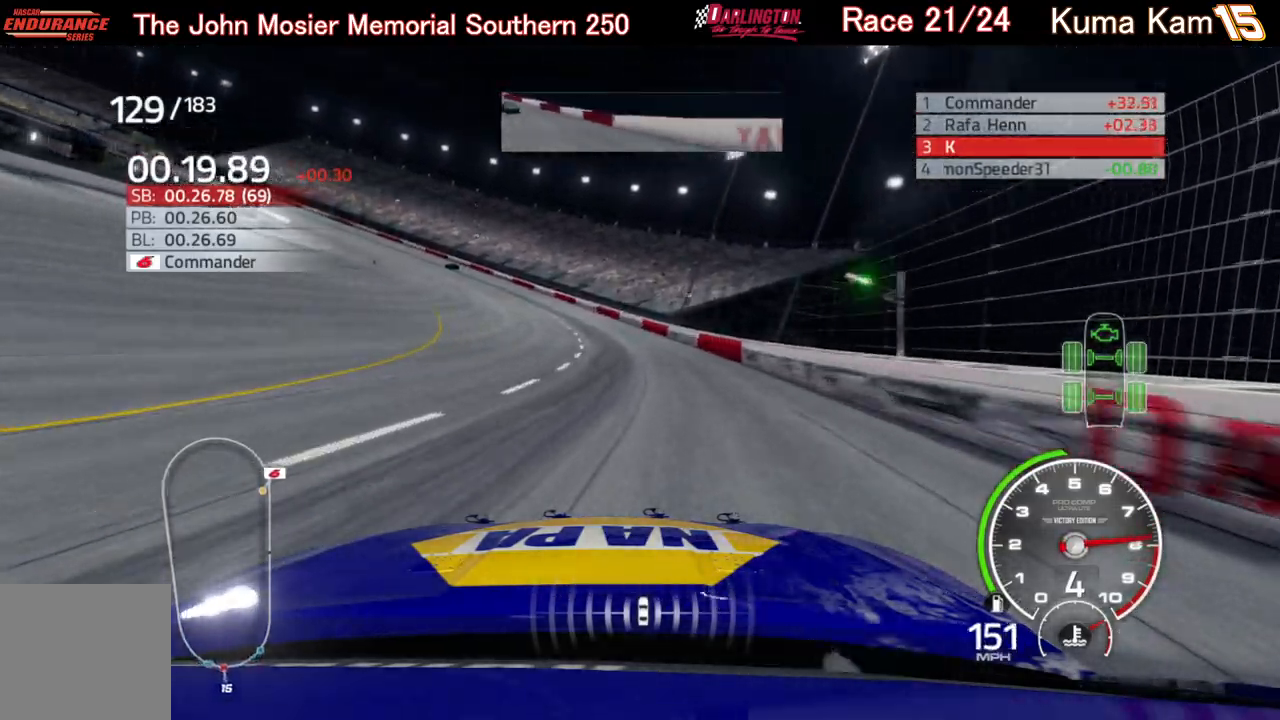
{"buttons": ["R2"], "left_stick": "left", "right_stick": "center", "events": [[233, "left_stick", "center"], [300, "left_stick", "left"]]}
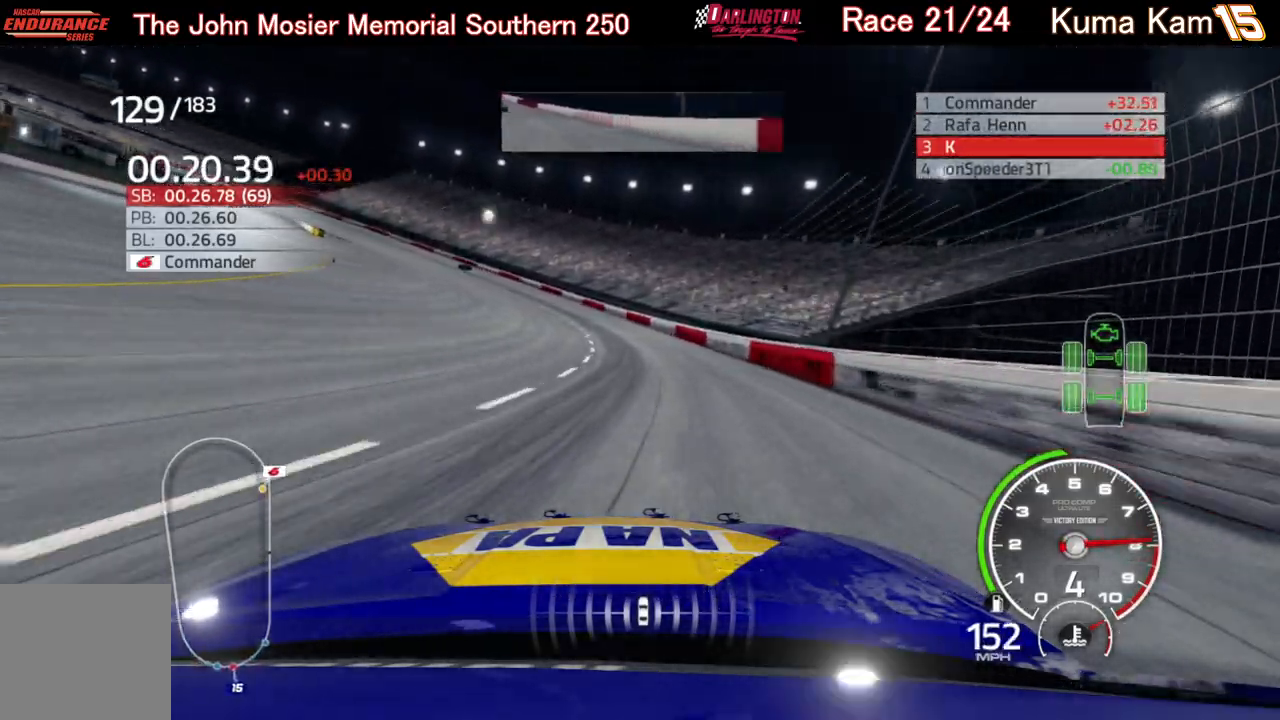
{"buttons": ["R2"], "left_stick": "left", "right_stick": "center", "events": [[150, "left_stick", "center"], [200, "left_stick", "left"]]}
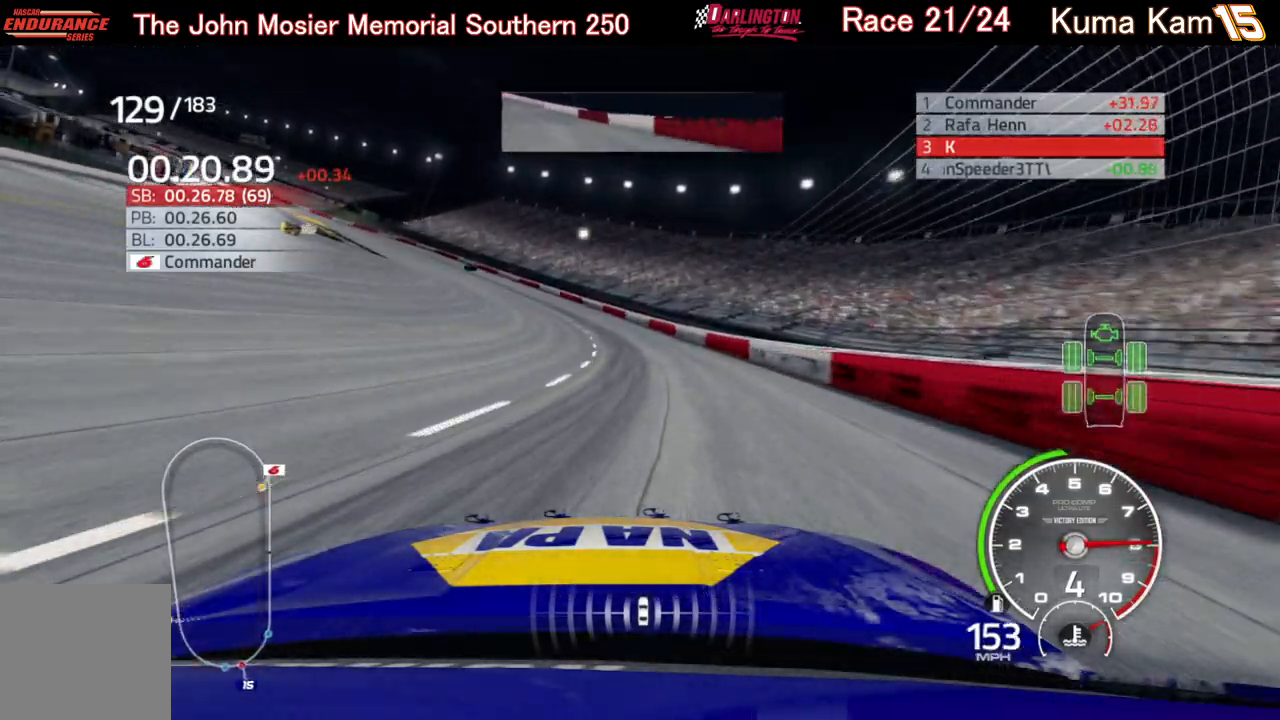
{"buttons": ["R2"], "left_stick": "left", "right_stick": "center", "events": [[117, "left_stick", "center"], [183, "left_stick", "left"]]}
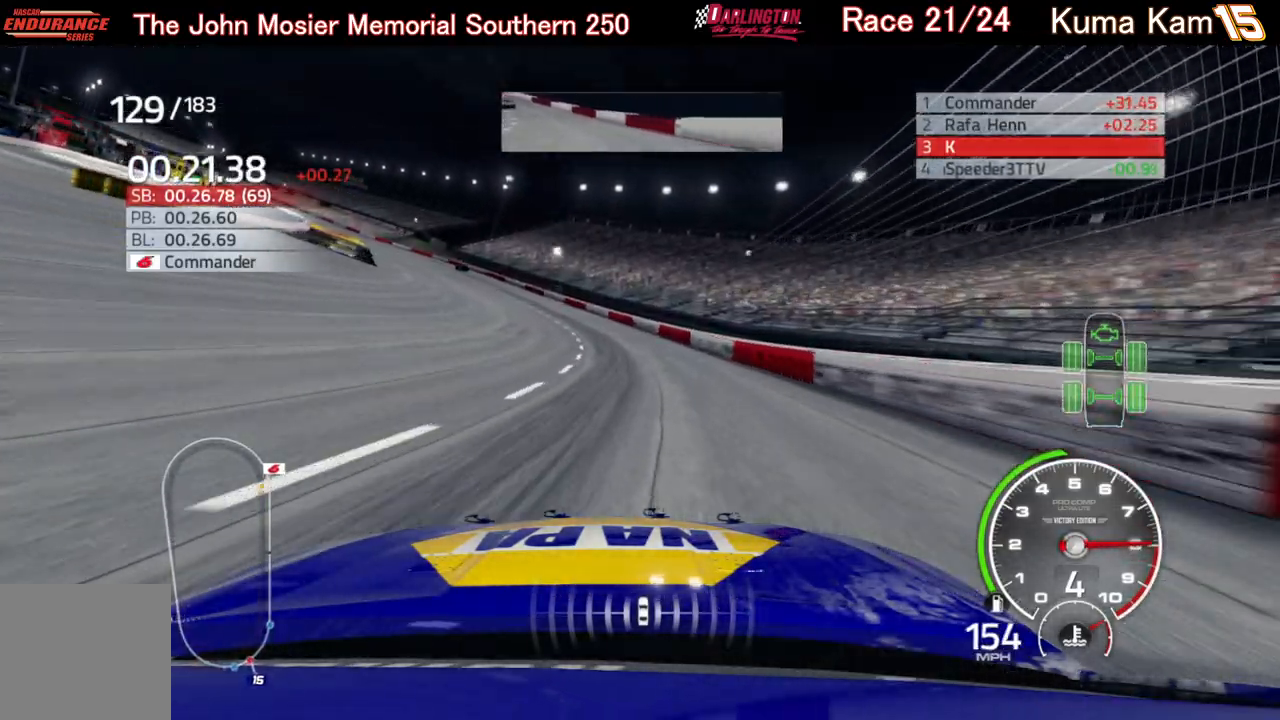
{"buttons": ["R2"], "left_stick": "left", "right_stick": "center", "events": []}
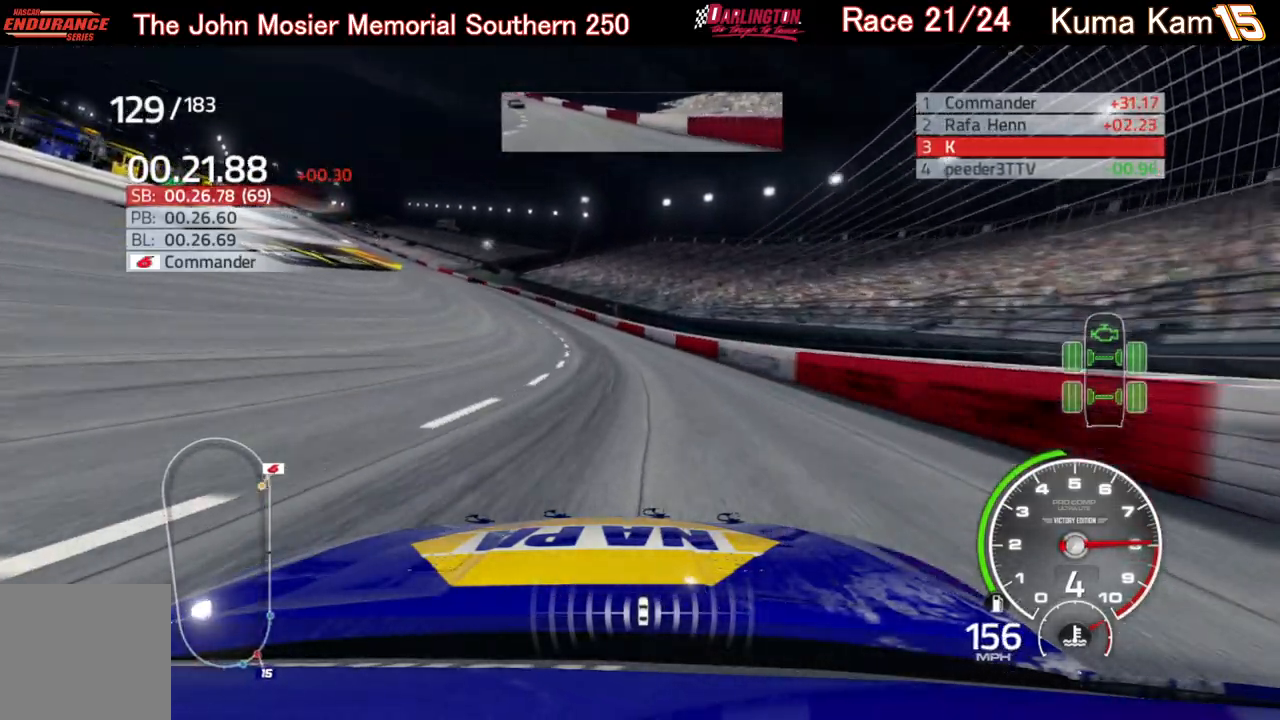
{"buttons": ["R2"], "left_stick": "left", "right_stick": "center", "events": []}
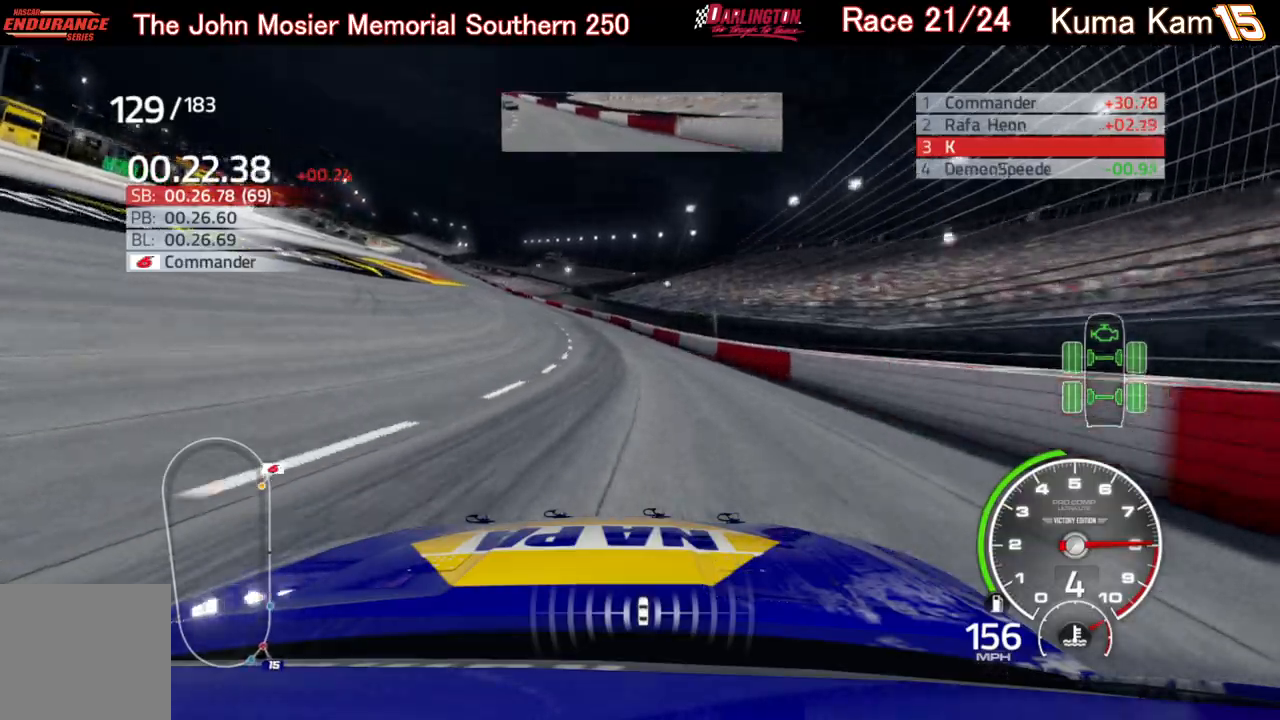
{"buttons": ["R2"], "left_stick": "left", "right_stick": "center", "events": []}